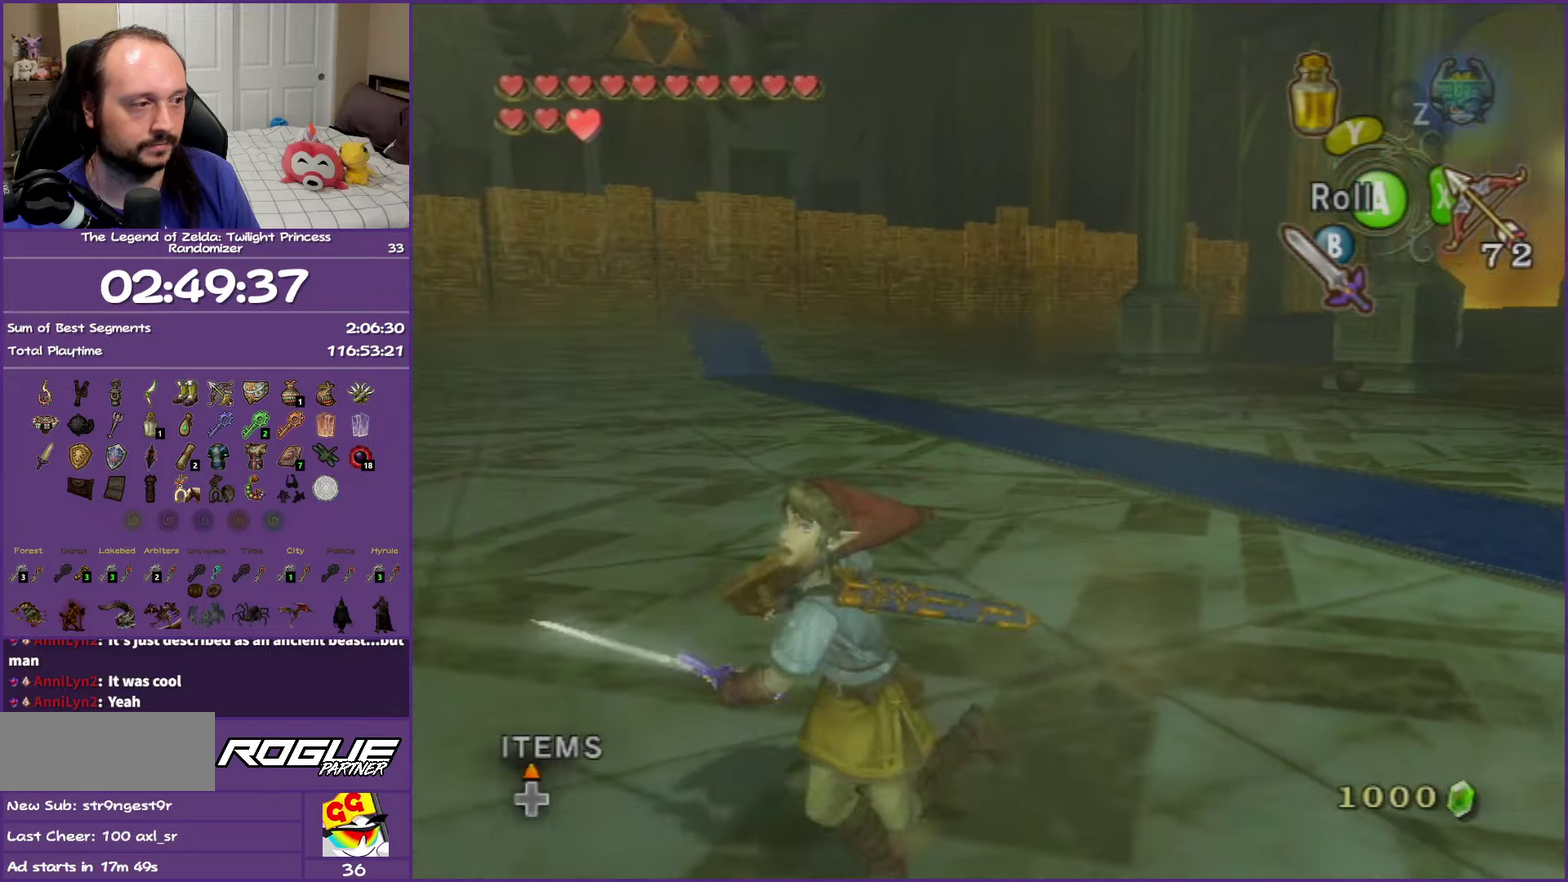
Gameplay with a controller (Nintendo layout); each line is a JSON object with the inputs held at the frame after it. "events" lists button and stick changes between this image and that frame as [ms after this image, input, new state], when the widget could be followed in between. This overlay highlights the sticks when they move; stick clicks (L3 R3) are not distinguishable. Not read: L3 R3.
{"buttons": ["B"], "left_stick": "down", "right_stick": "center", "events": [[67, "B", "down"], [167, "B", "up"], [283, "B", "down"], [383, "B", "up"], [500, "B", "down"]]}
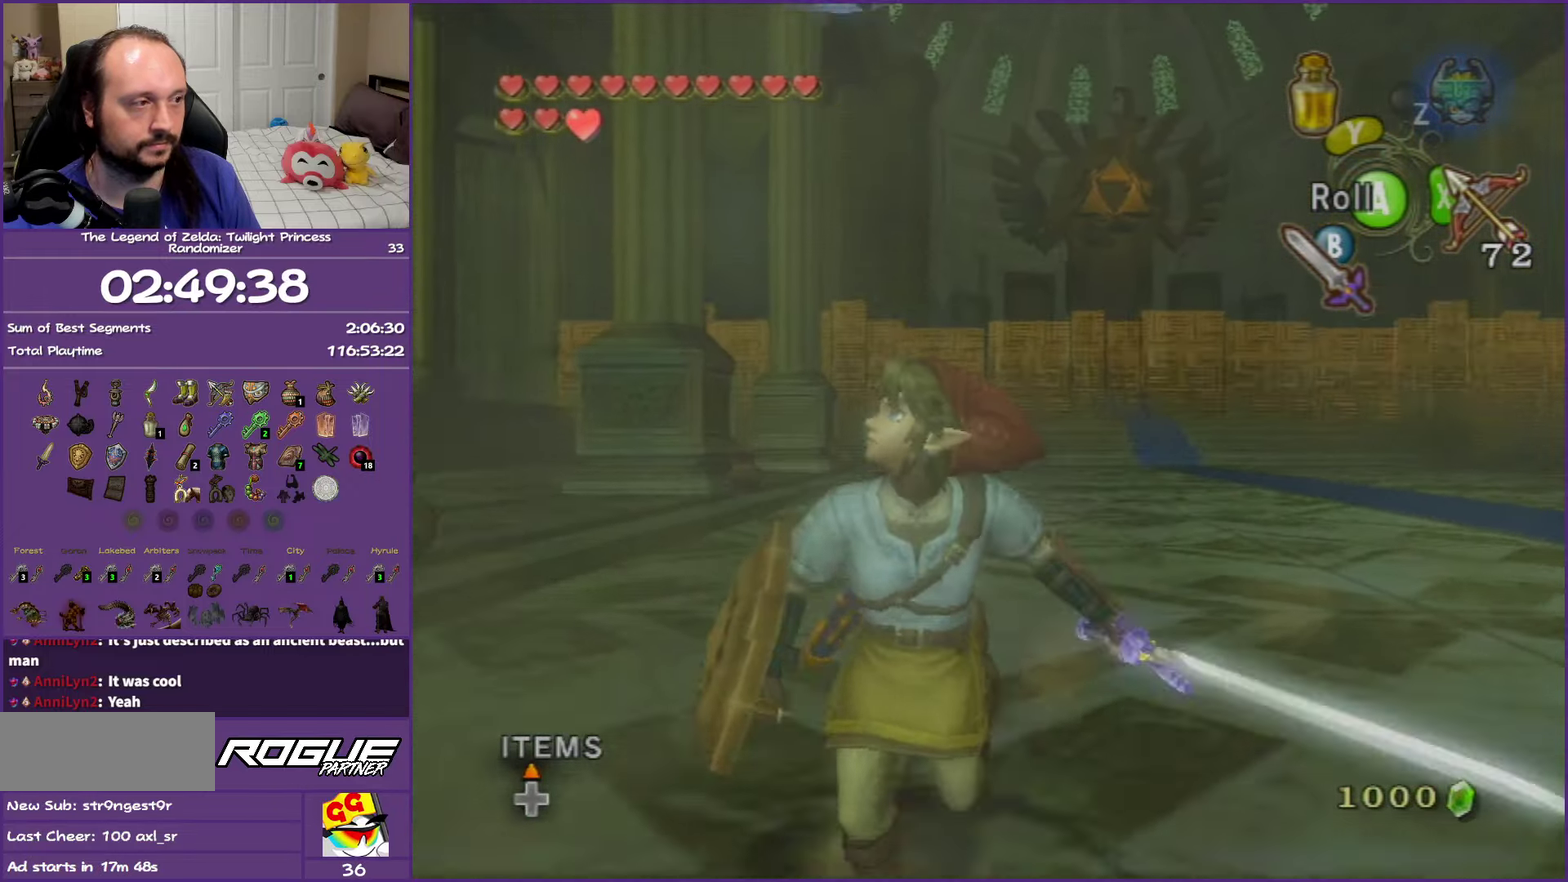
{"buttons": [], "left_stick": "up-right", "right_stick": "center", "events": [[50, "B", "up"], [83, "left_stick", "down-right"], [167, "B", "down"], [267, "B", "up"], [317, "left_stick", "right"], [383, "B", "down"], [433, "left_stick", "up-right"], [450, "B", "up"]]}
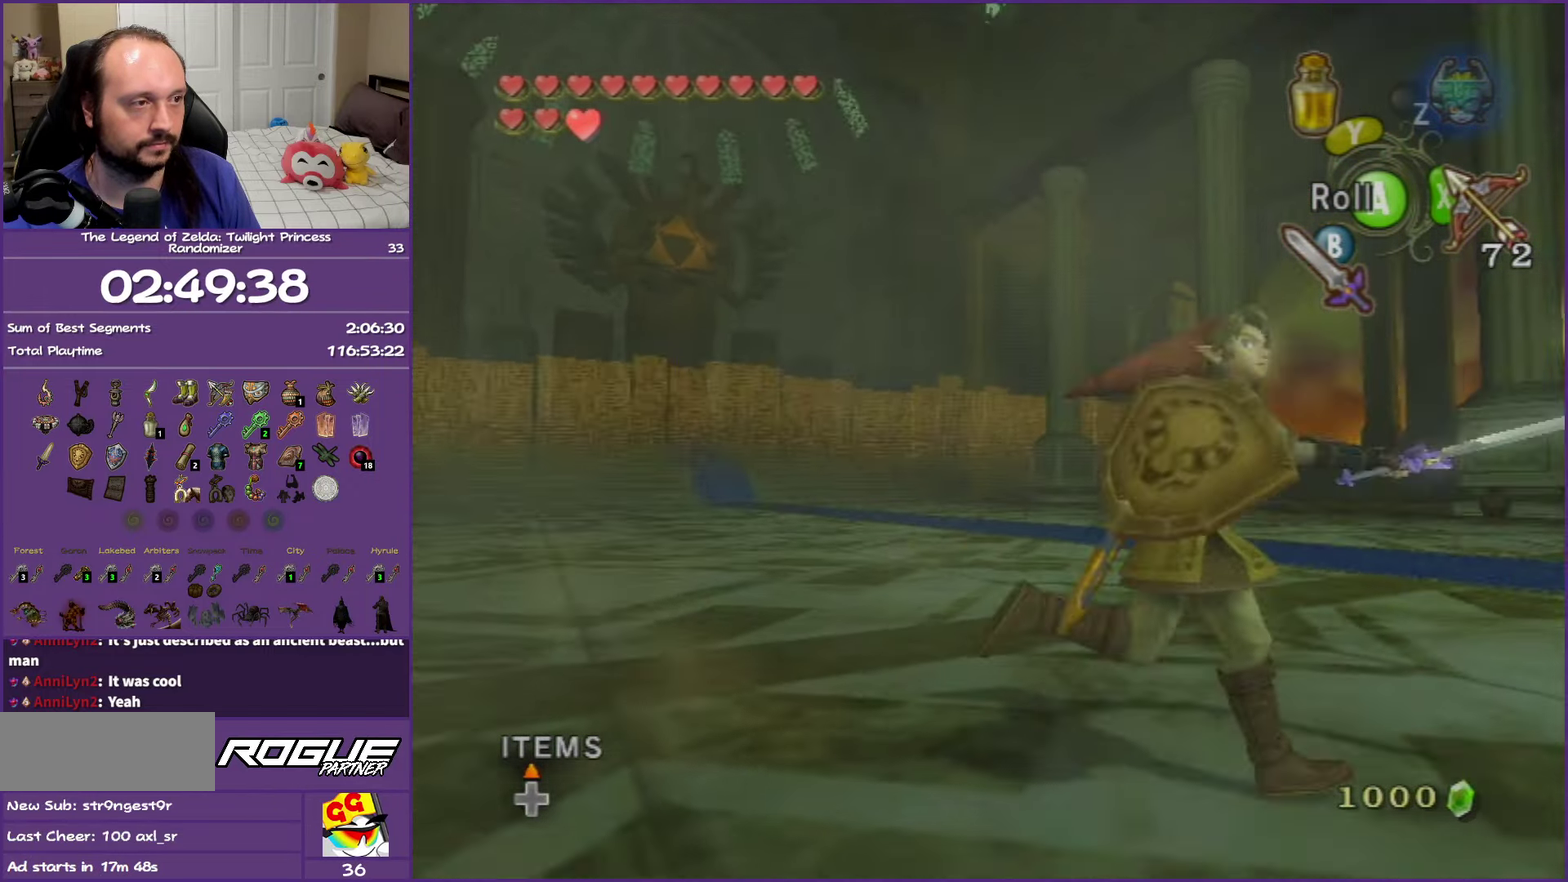
{"buttons": ["B"], "left_stick": "down-left", "right_stick": "center", "events": [[33, "left_stick", "up"], [67, "B", "down"], [133, "left_stick", "up-left"], [167, "B", "up"], [267, "B", "down"], [300, "left_stick", "left"], [367, "B", "up"], [417, "left_stick", "down-left"], [467, "B", "down"]]}
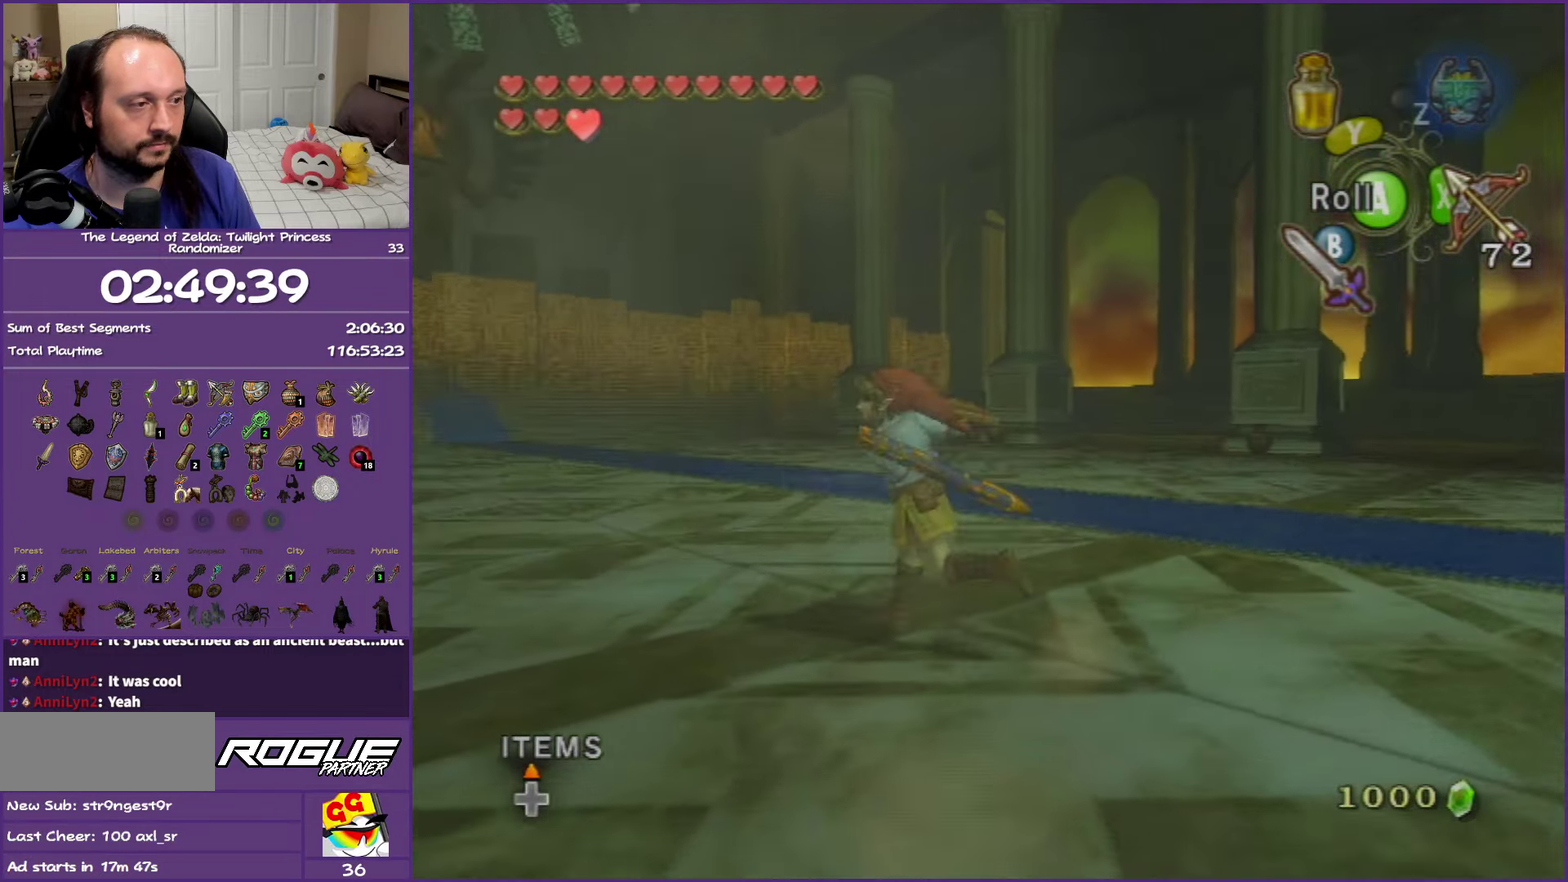
{"buttons": [], "left_stick": "down-left", "right_stick": "center", "events": [[67, "B", "up"], [150, "B", "down"], [267, "B", "up"], [383, "B", "down"], [483, "B", "up"]]}
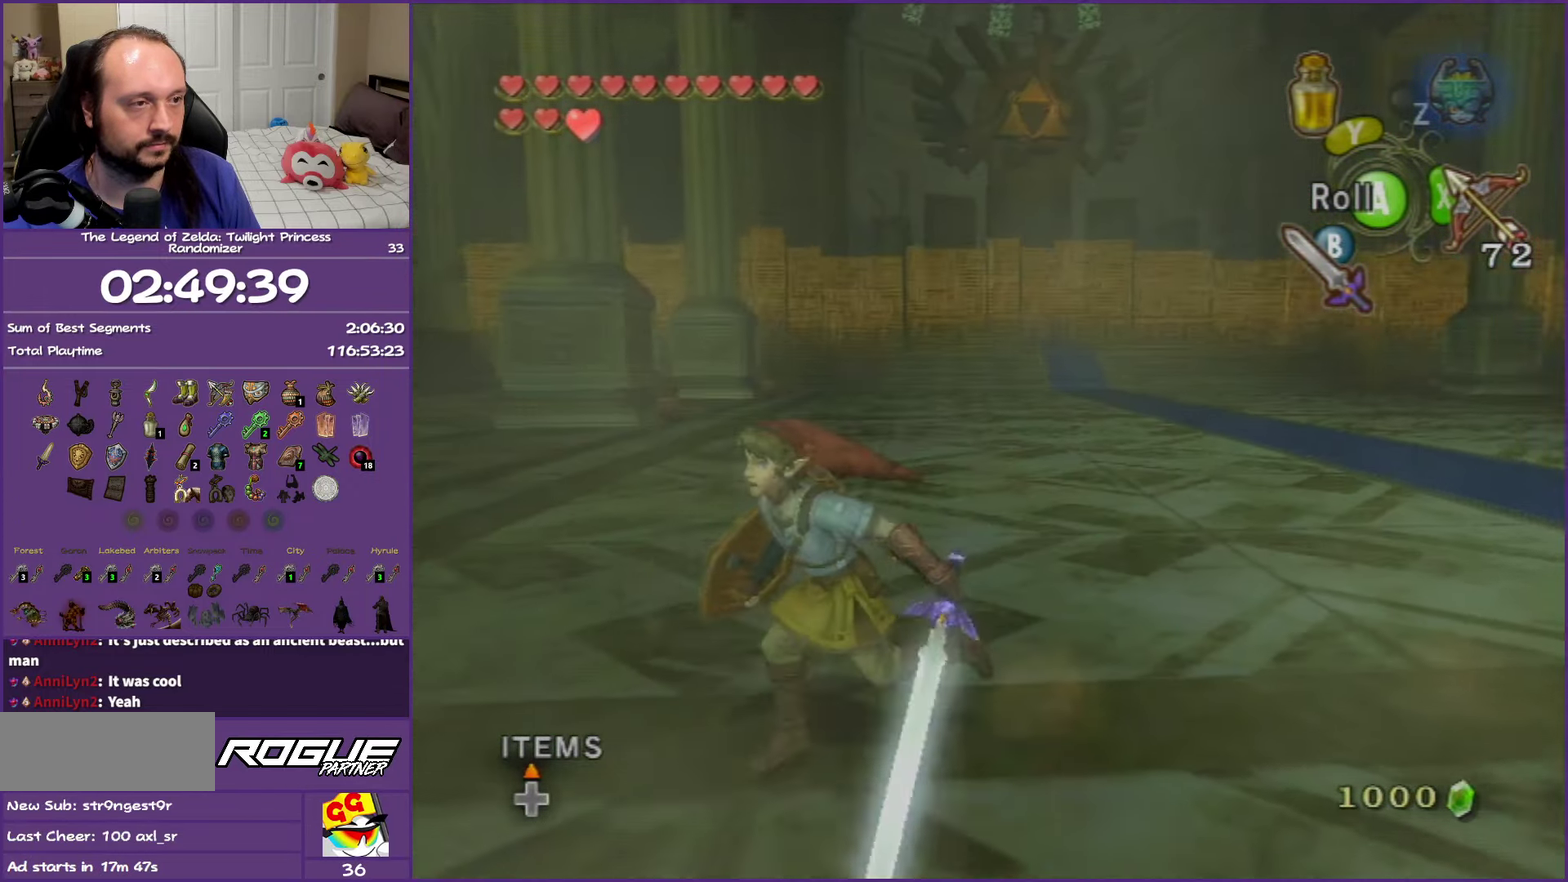
{"buttons": ["B"], "left_stick": "down-left", "right_stick": "center", "events": [[83, "B", "down"], [167, "B", "up"], [283, "B", "down"], [400, "B", "up"], [483, "B", "down"]]}
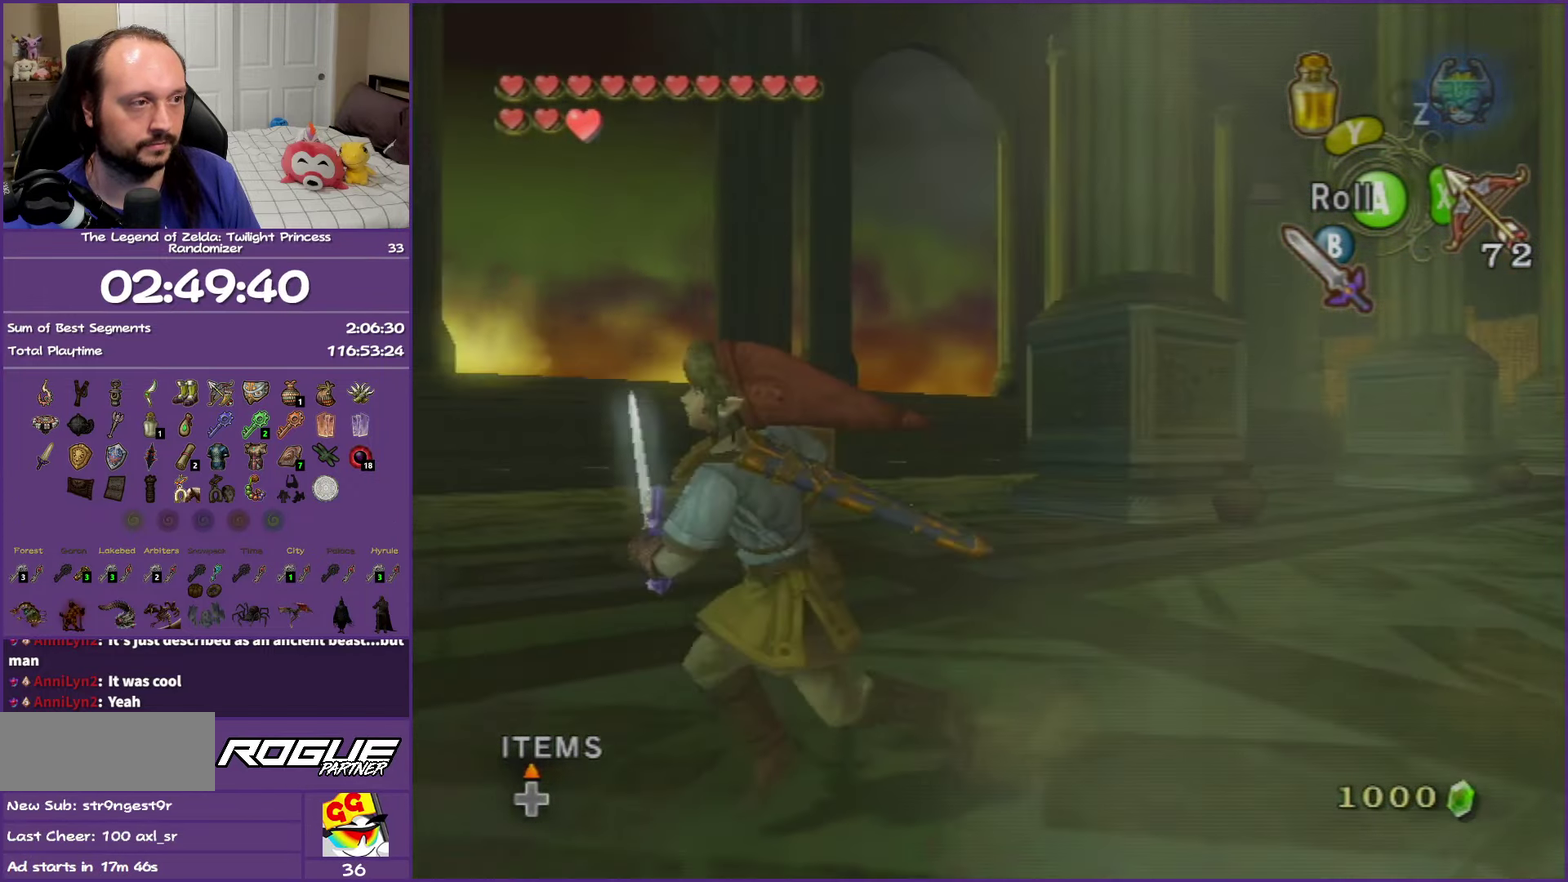
{"buttons": ["B"], "left_stick": "down", "right_stick": "center", "events": [[100, "B", "up"], [200, "B", "down"], [233, "left_stick", "down"], [300, "B", "up"], [417, "B", "down"]]}
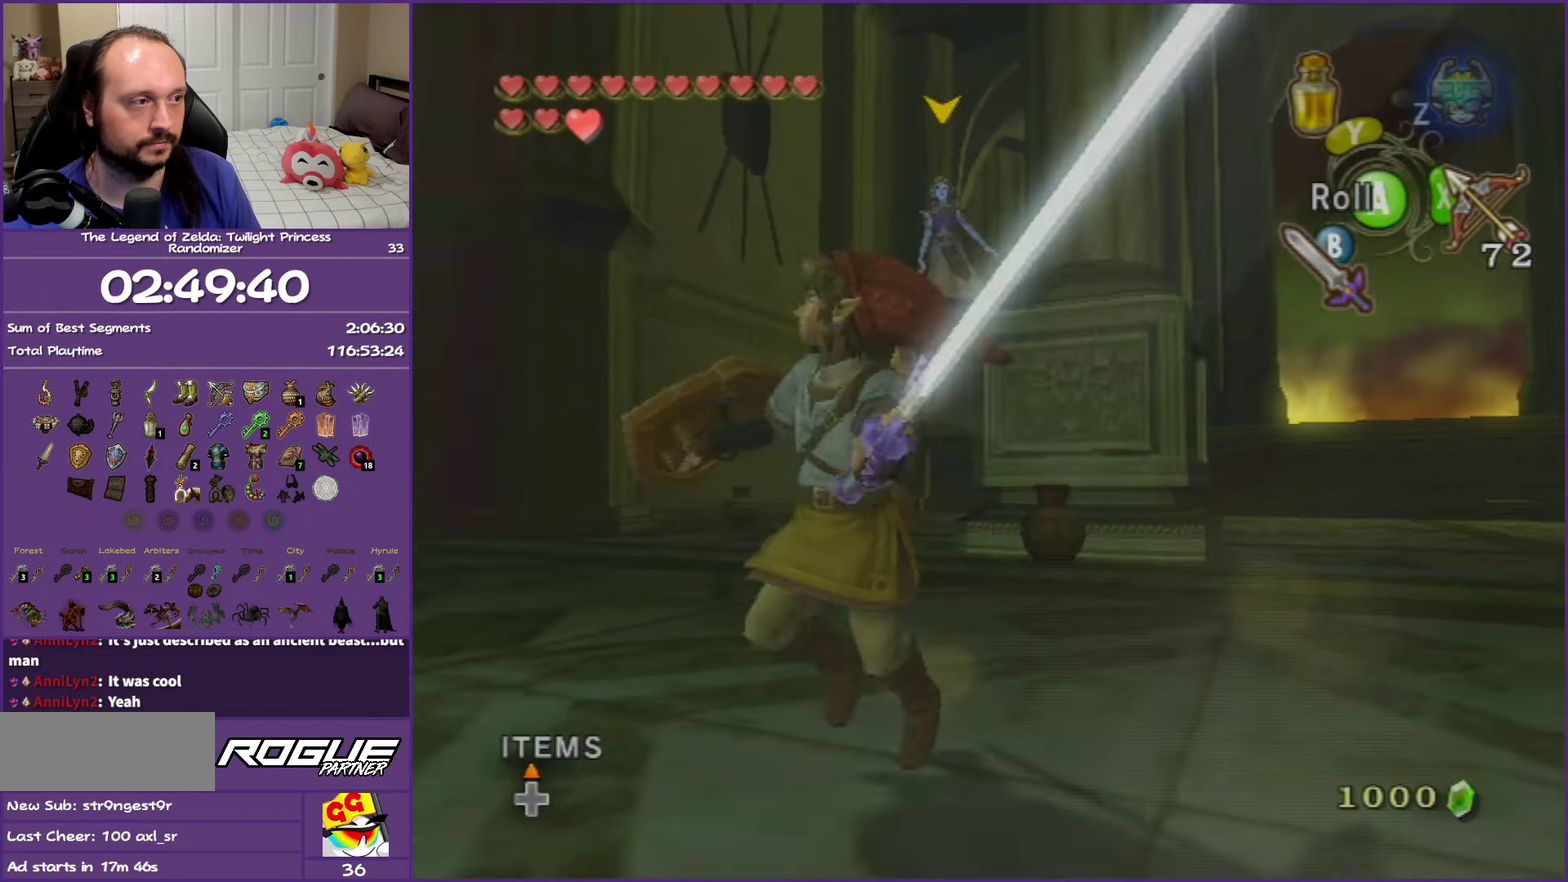
{"buttons": [], "left_stick": "down", "right_stick": "center", "events": [[17, "B", "up"], [133, "B", "down"], [217, "B", "up"], [217, "left_stick", "down-left"], [333, "B", "down"], [433, "B", "up"], [433, "left_stick", "down"]]}
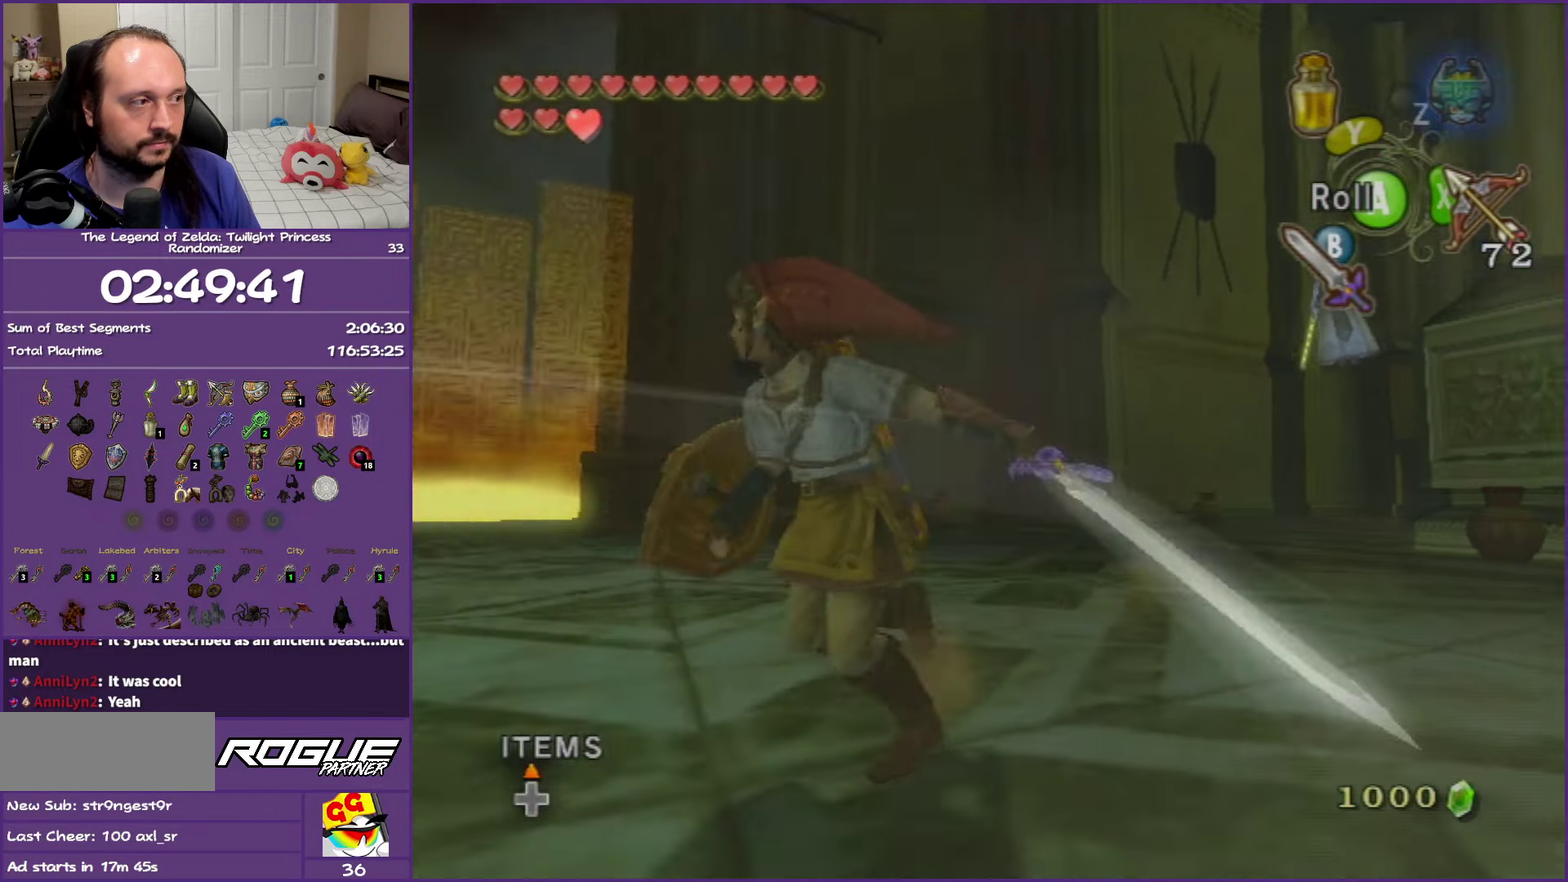
{"buttons": ["B"], "left_stick": "right", "right_stick": "center", "events": [[17, "B", "down"], [117, "B", "up"], [150, "left_stick", "down-right"], [233, "B", "down"], [333, "B", "up"], [433, "left_stick", "right"], [450, "B", "down"]]}
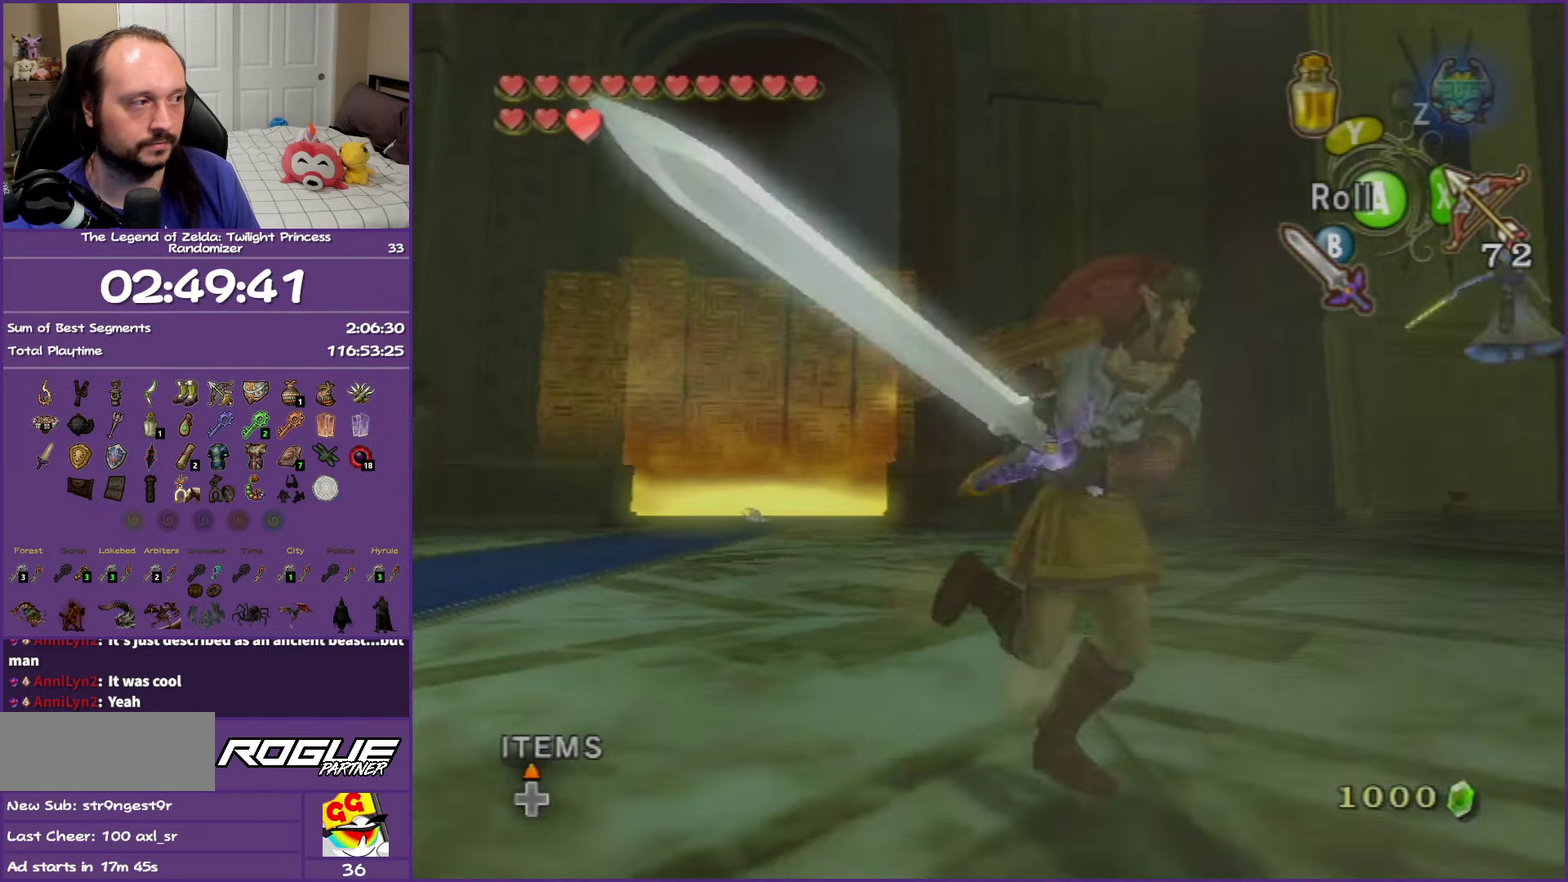
{"buttons": [], "left_stick": "up-left", "right_stick": "center", "events": [[17, "B", "up"], [33, "left_stick", "up-right"], [150, "B", "down"], [233, "B", "up"], [317, "B", "down"], [317, "left_stick", "up"], [367, "left_stick", "up-left"], [433, "B", "up"]]}
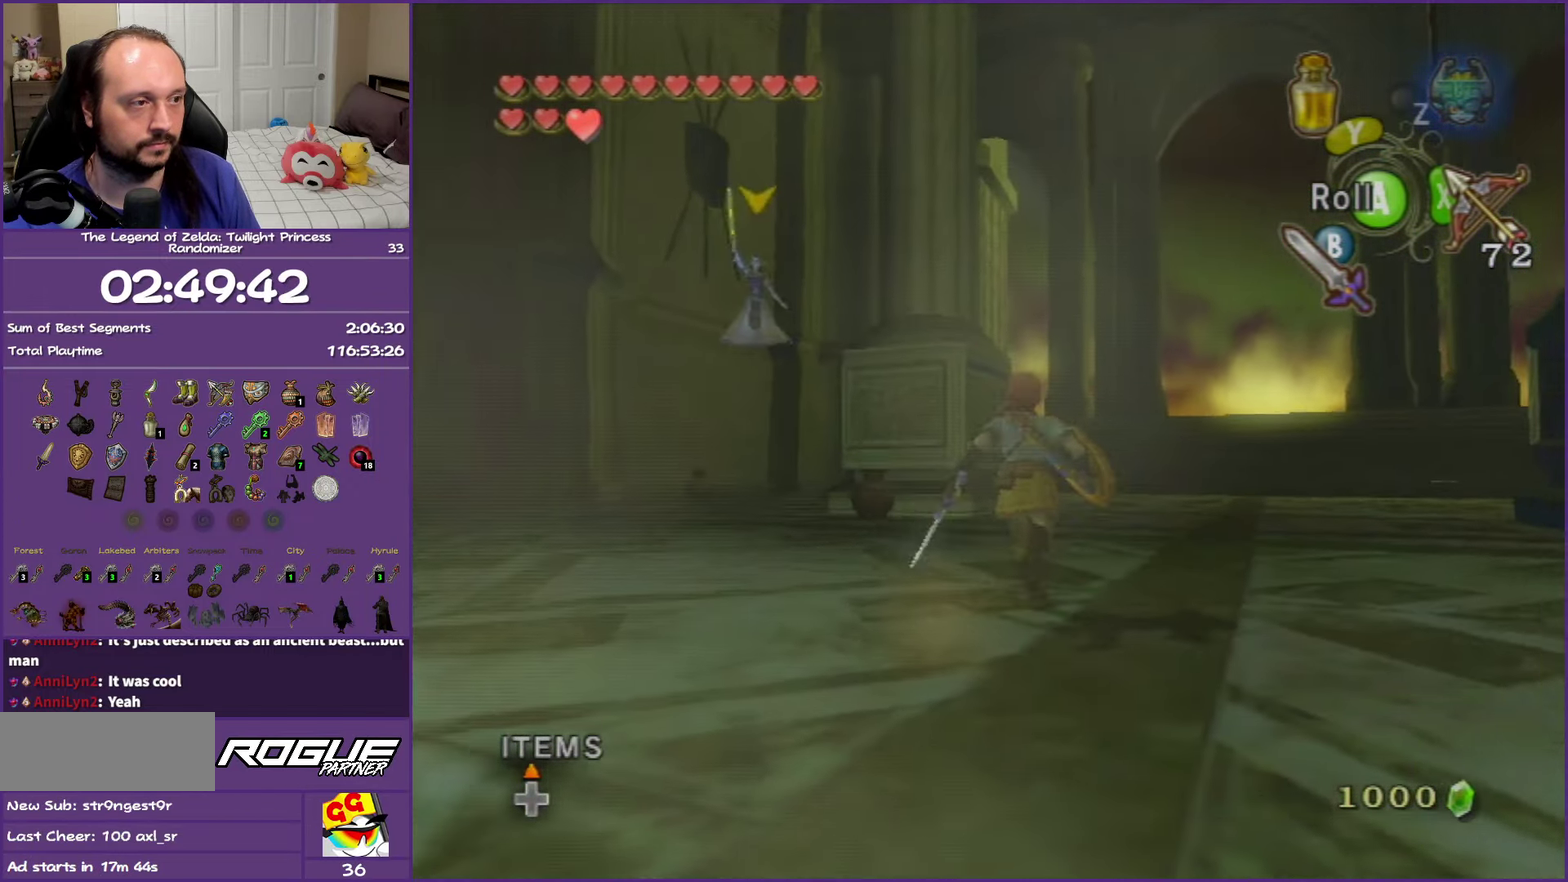
{"buttons": [], "left_stick": "up-left", "right_stick": "center", "events": [[33, "B", "down"], [133, "B", "up"], [233, "B", "down"], [317, "B", "up"], [450, "B", "down"], [500, "B", "up"]]}
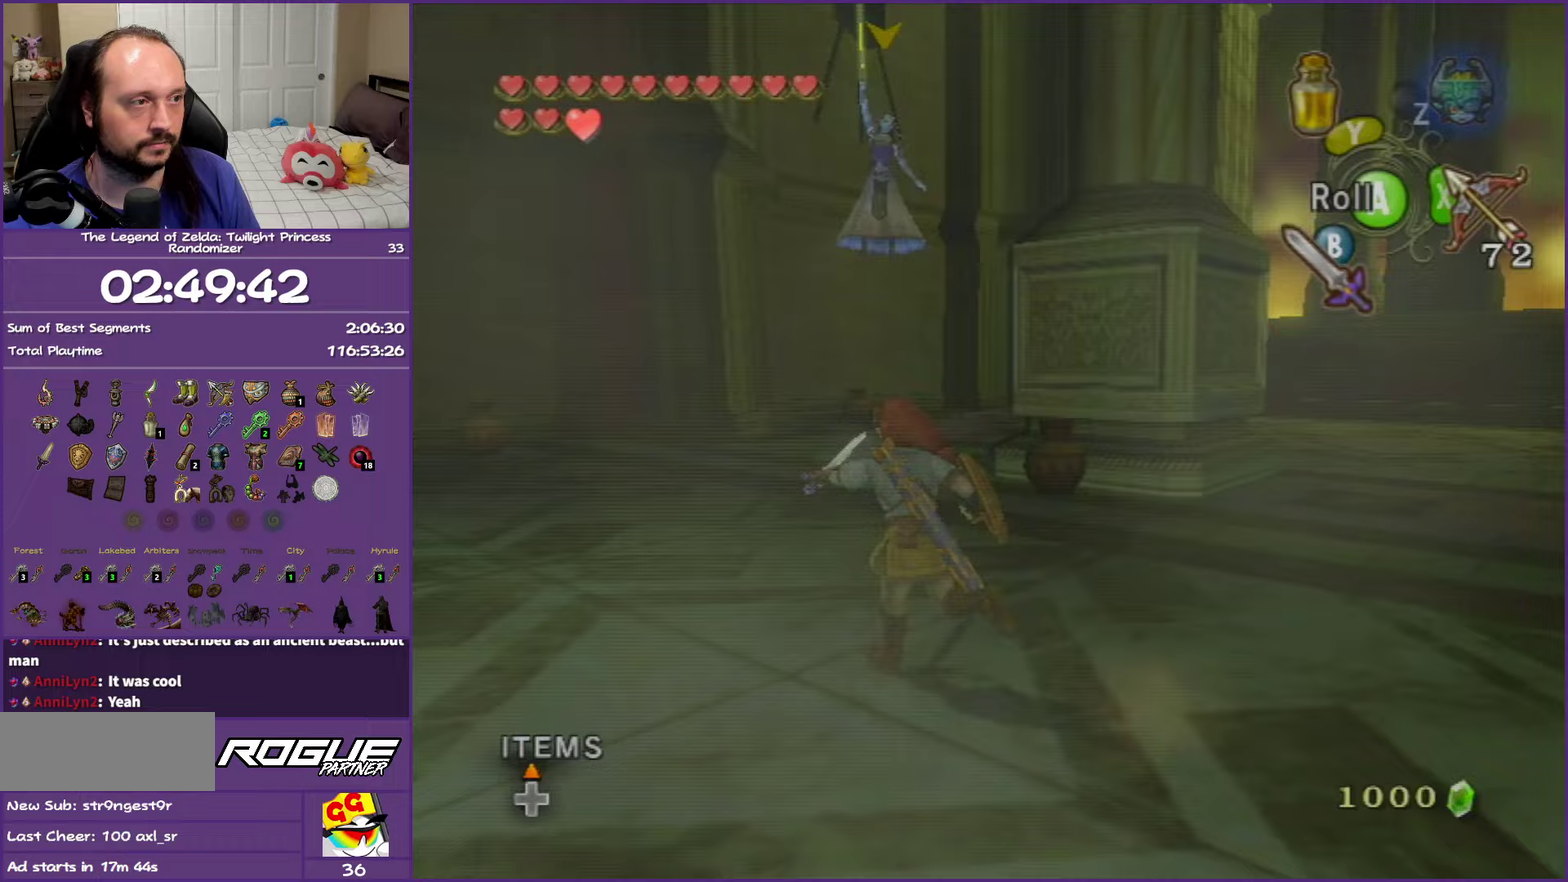
{"buttons": ["L1"], "left_stick": "up", "right_stick": "center", "events": [[100, "B", "down"], [100, "left_stick", "up"], [217, "B", "up"], [383, "L1", "down"]]}
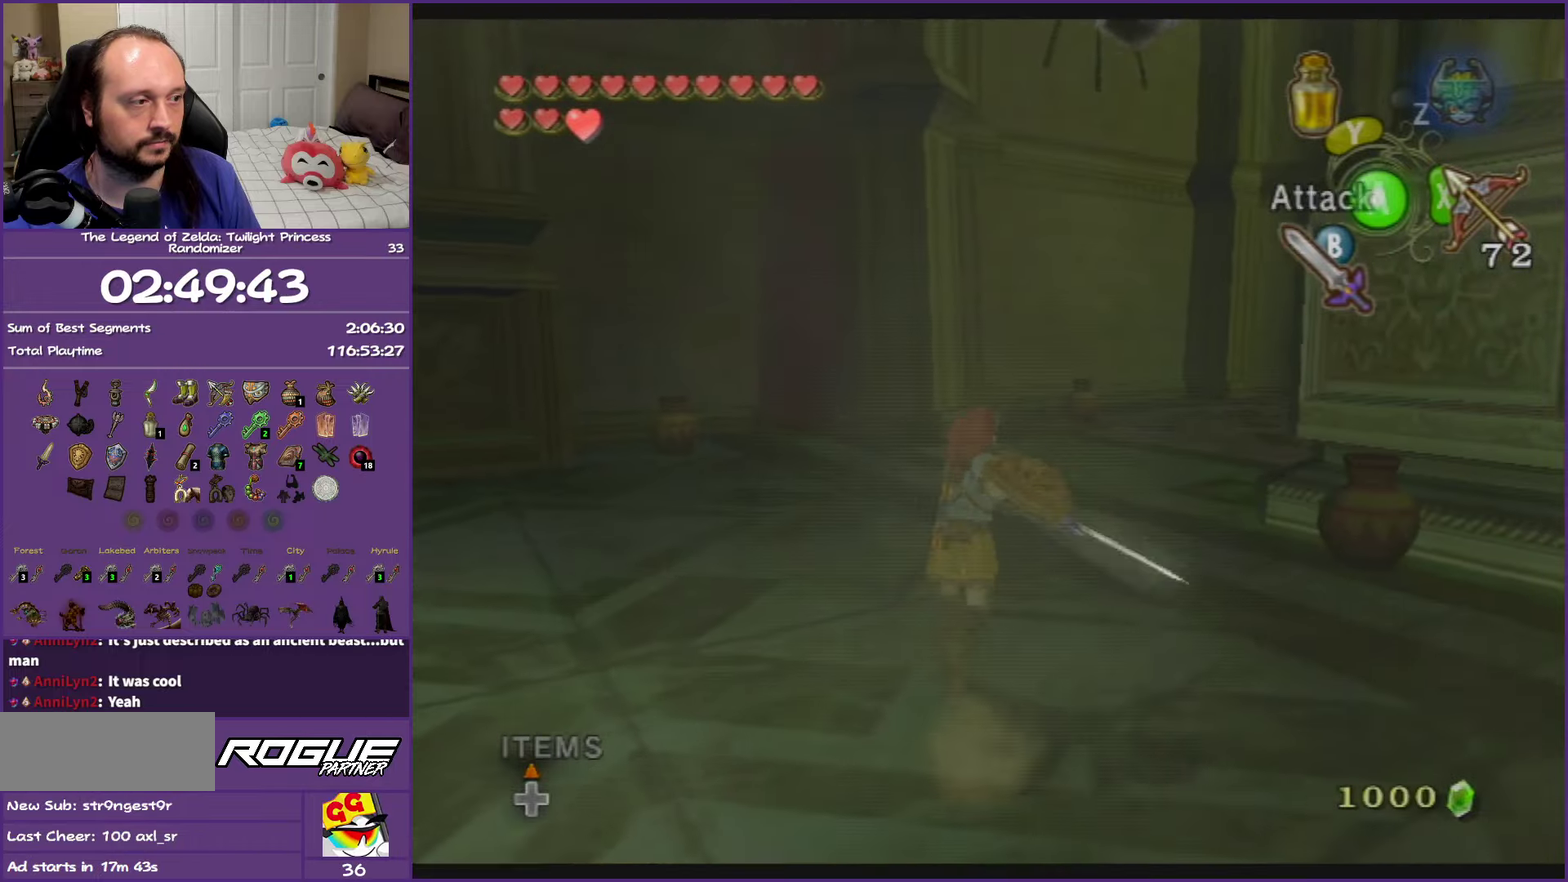
{"buttons": ["L1"], "left_stick": "down-left", "right_stick": "center", "events": [[33, "left_stick", "up-left"], [167, "left_stick", "left"], [300, "left_stick", "down-left"]]}
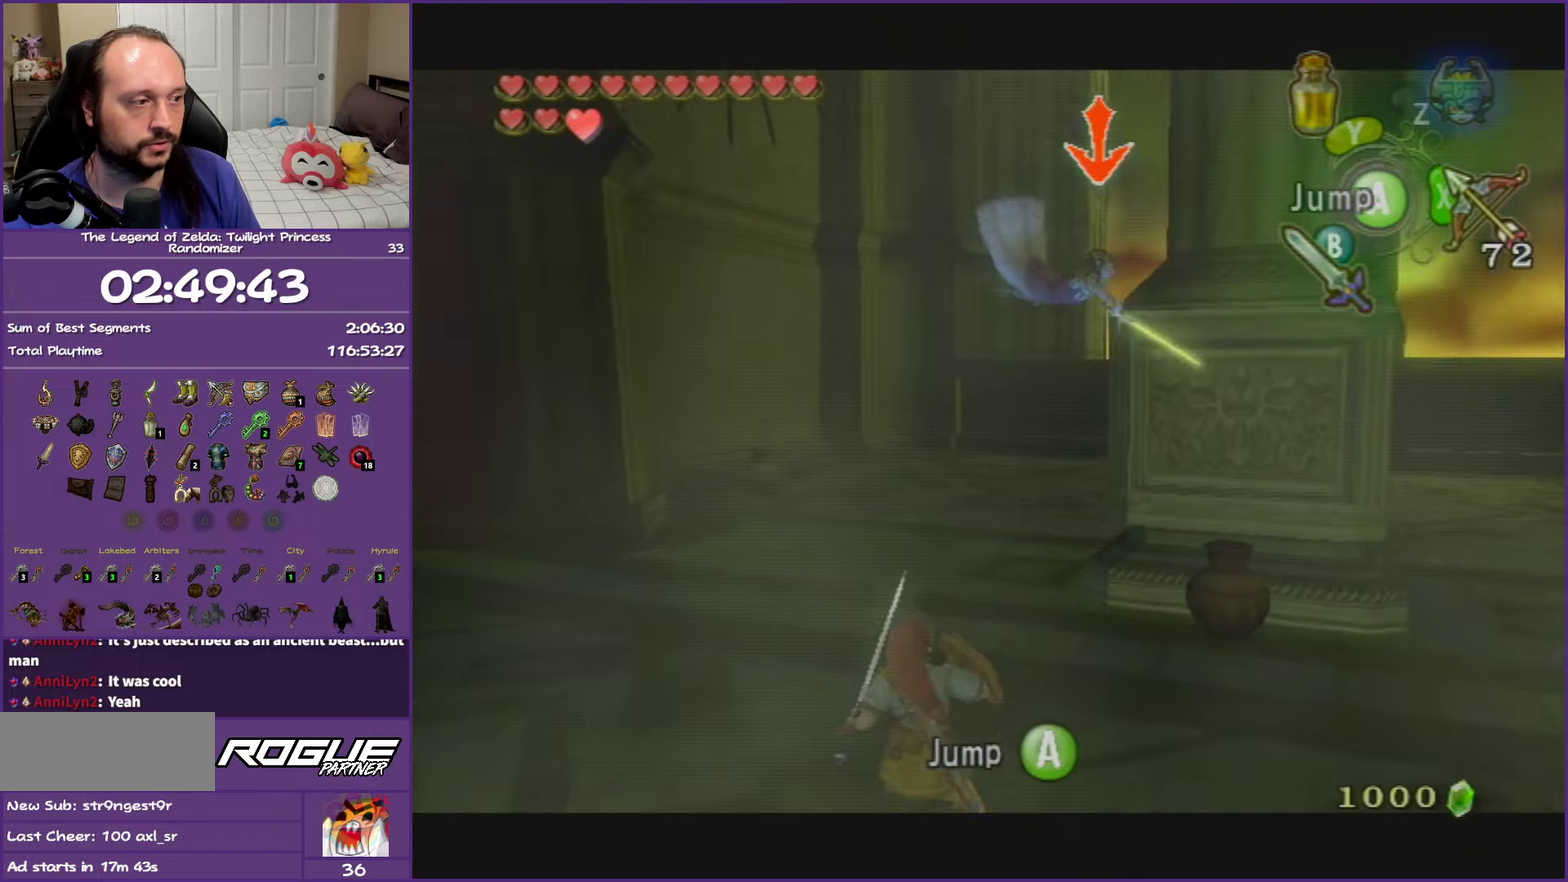
{"buttons": ["L1"], "left_stick": "left", "right_stick": "center", "events": [[483, "left_stick", "left"]]}
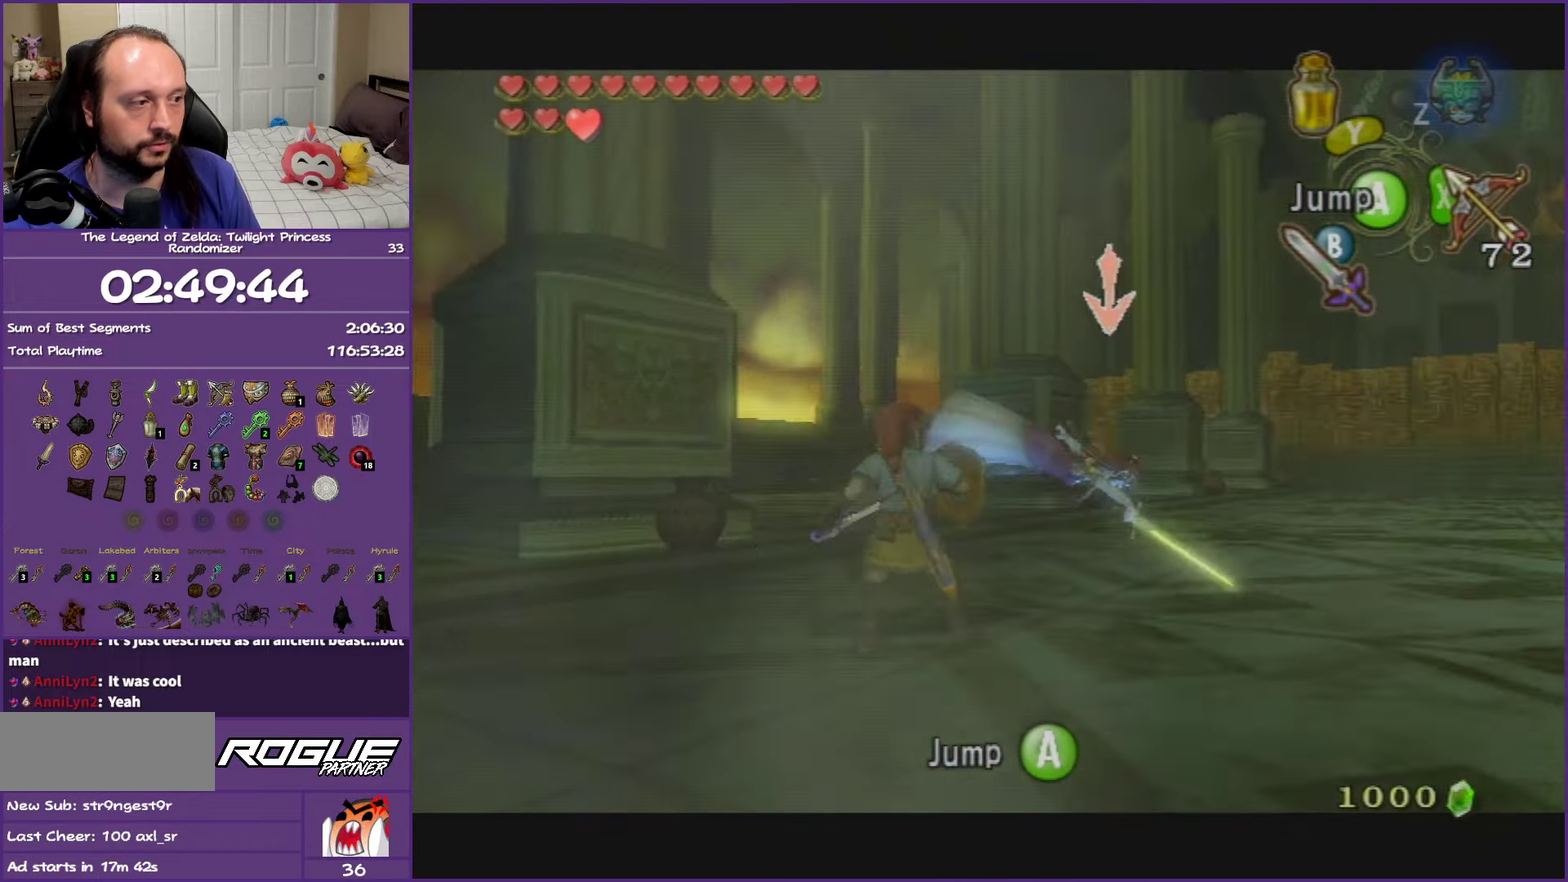
{"buttons": [], "left_stick": "up-right", "right_stick": "center", "events": [[17, "left_stick", "up-left"], [150, "left_stick", "up"], [250, "L1", "up"], [317, "left_stick", "up-right"]]}
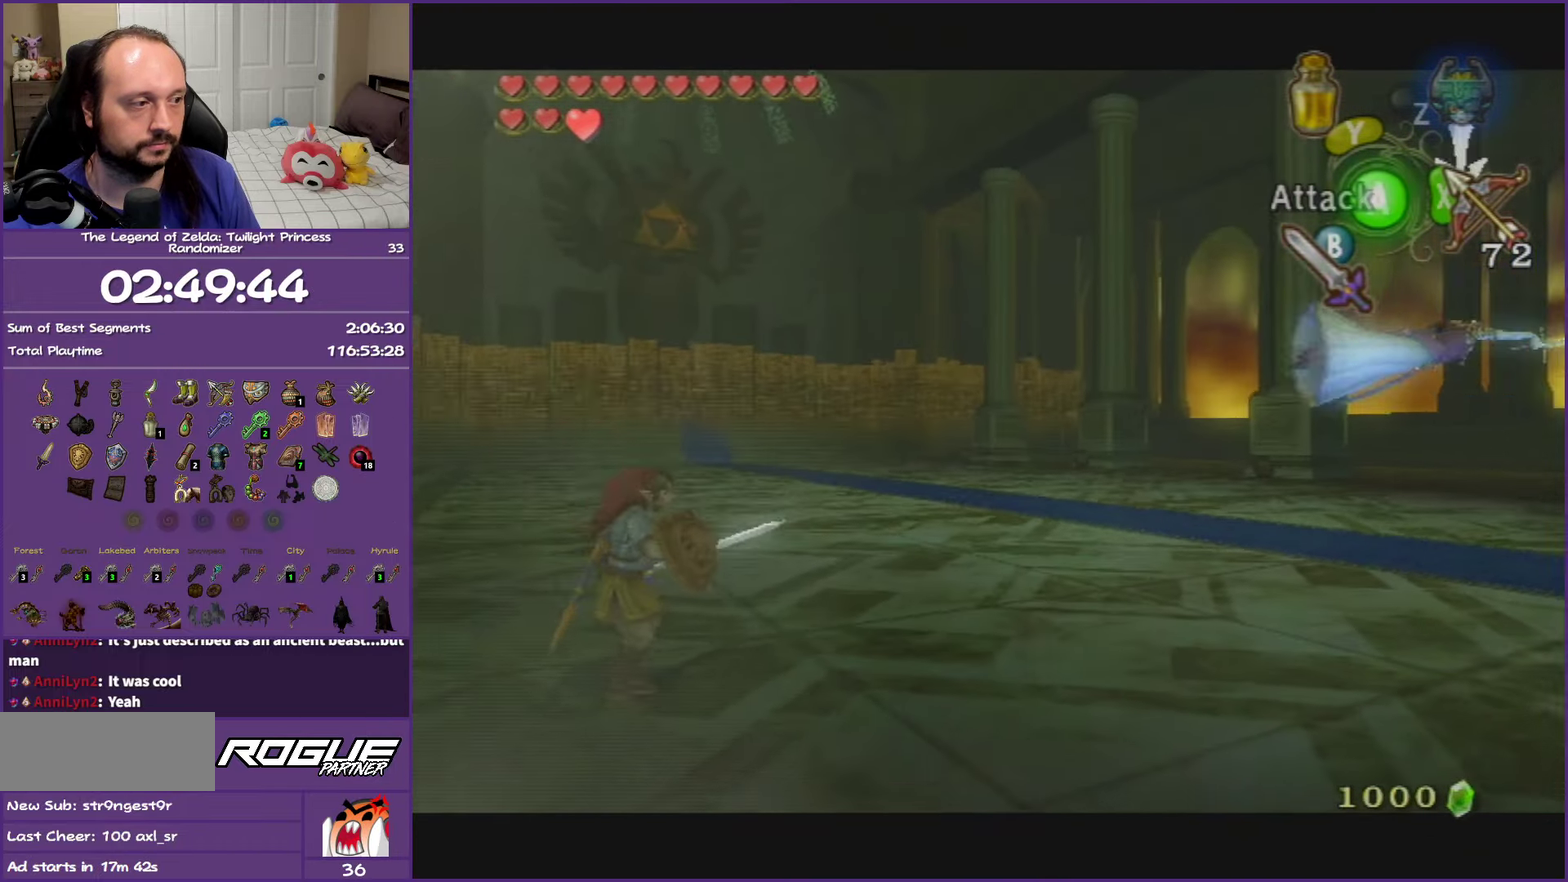
{"buttons": ["B"], "left_stick": "up-right", "right_stick": "center", "events": [[283, "B", "down"], [433, "B", "up"], [483, "B", "down"]]}
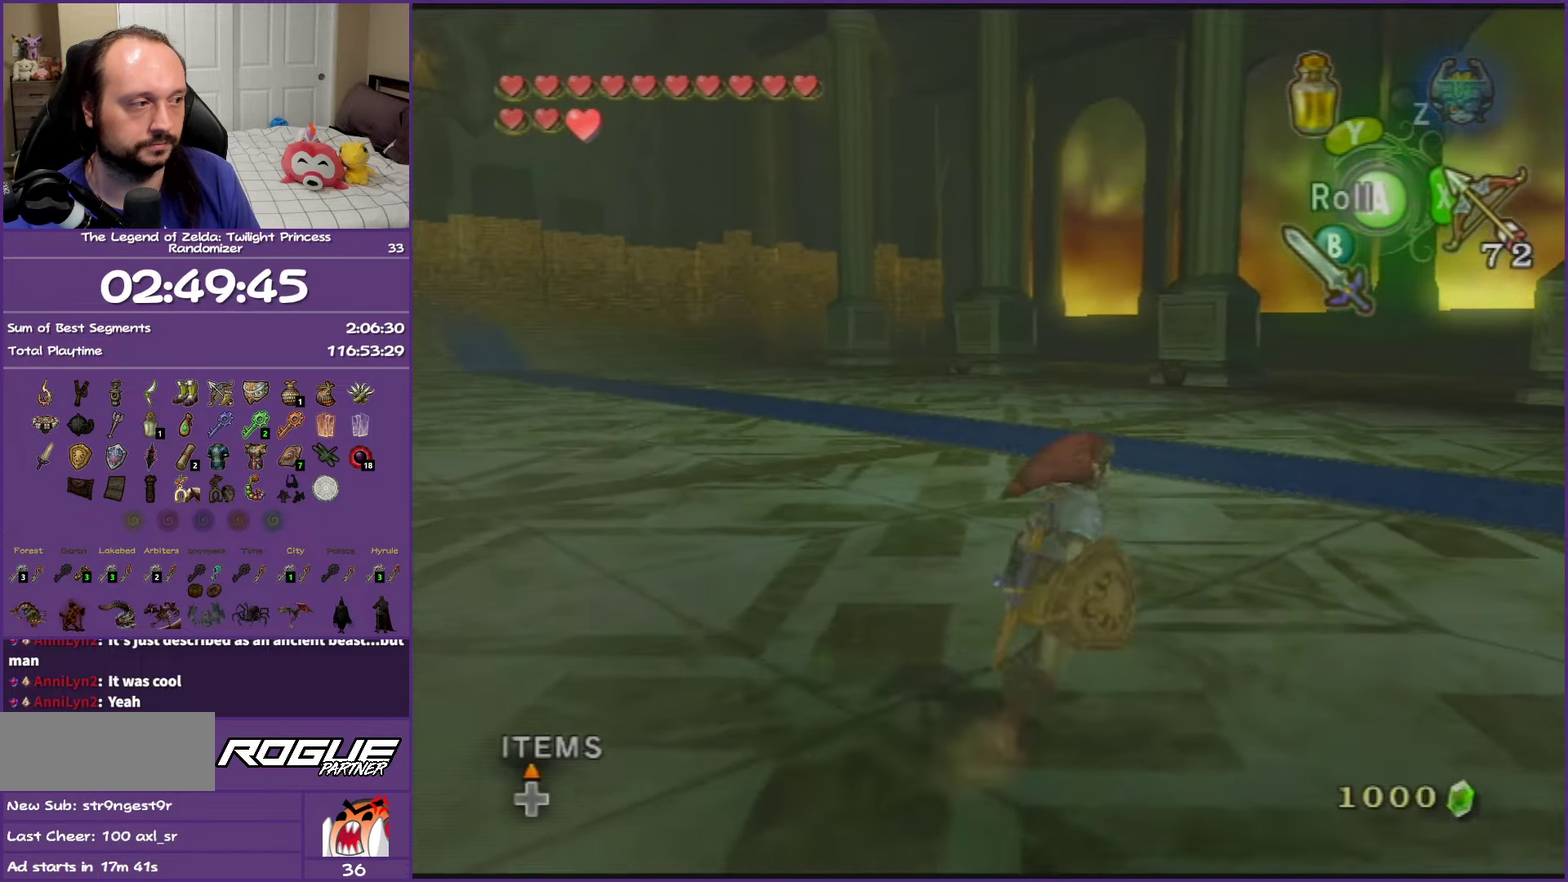
{"buttons": ["B"], "left_stick": "up-right", "right_stick": "center", "events": [[117, "B", "up"], [233, "B", "down"], [317, "B", "up"], [450, "B", "down"]]}
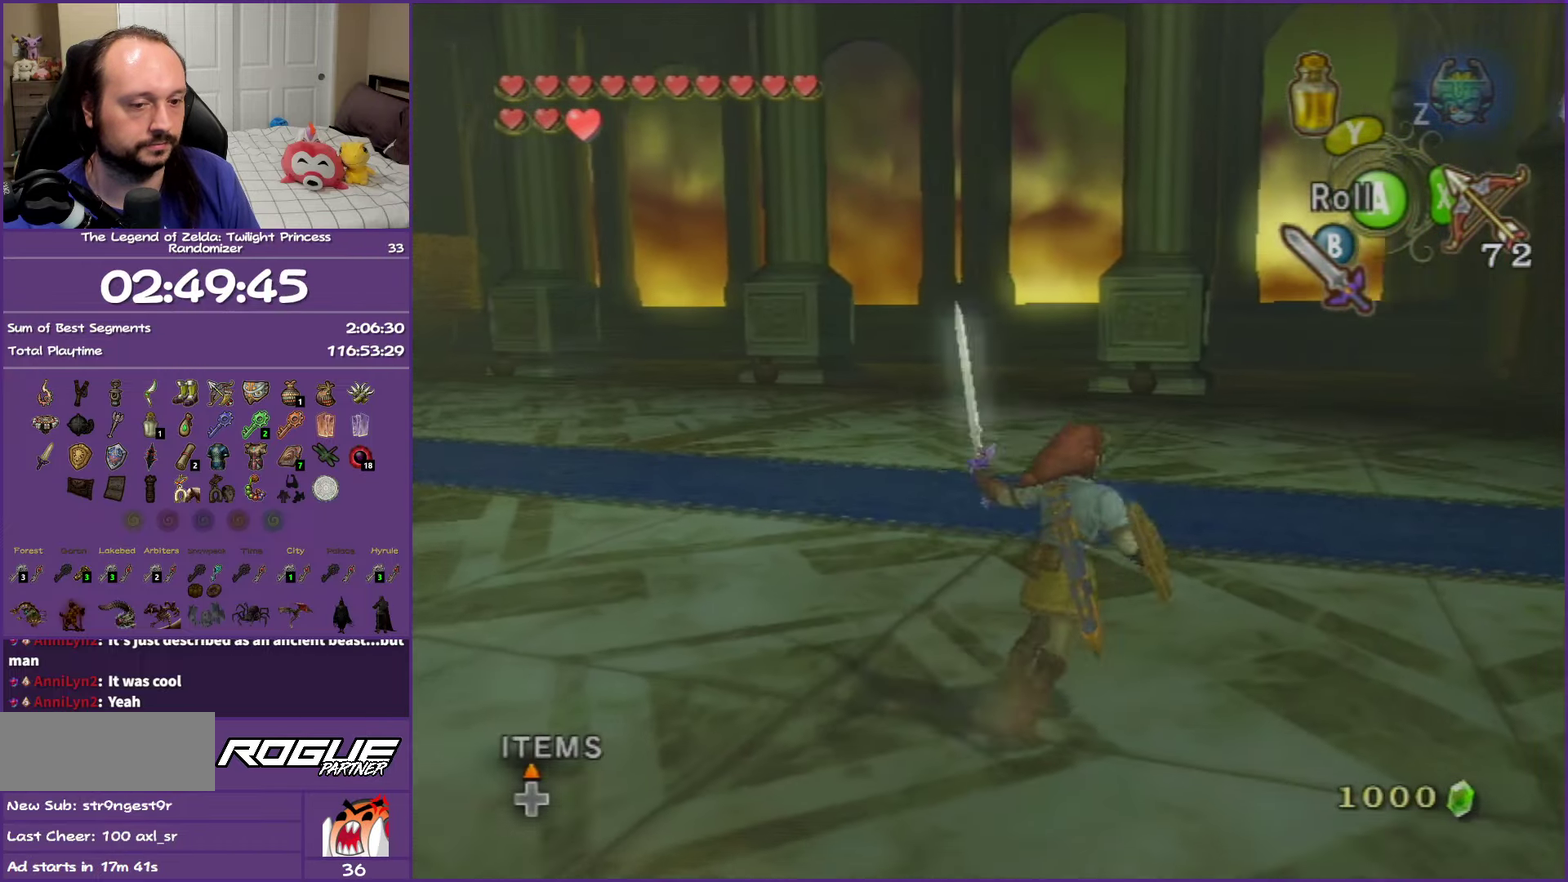
{"buttons": [], "left_stick": "up-right", "right_stick": "center", "events": [[33, "B", "up"], [133, "B", "down"], [217, "B", "up"], [333, "B", "down"], [450, "B", "up"]]}
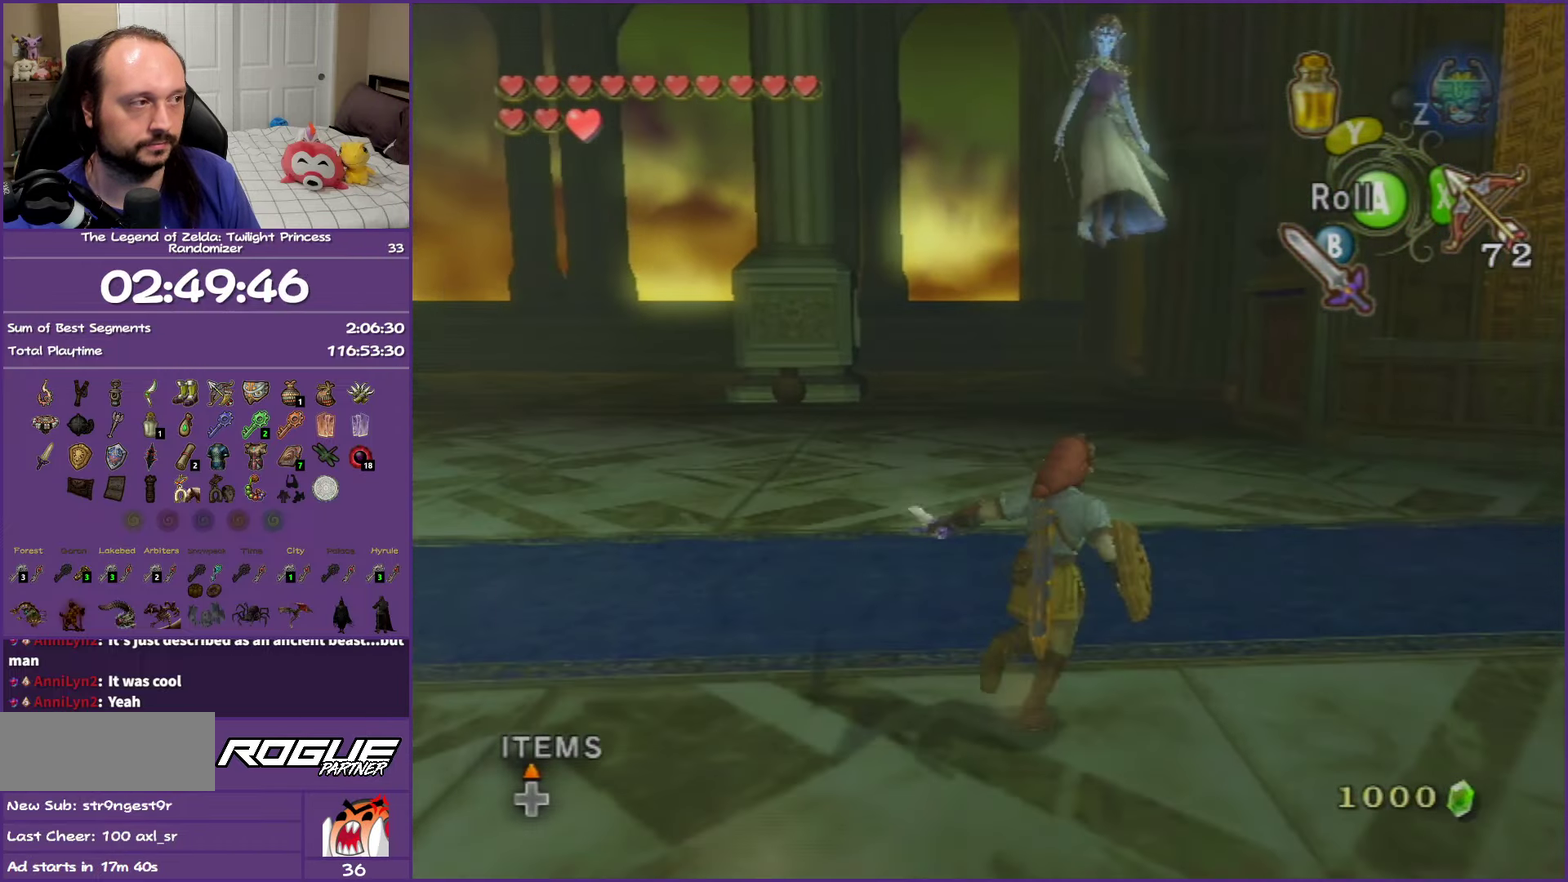
{"buttons": ["B"], "left_stick": "up-left", "right_stick": "center", "events": [[33, "left_stick", "up"], [50, "B", "down"], [133, "left_stick", "up-left"], [150, "B", "up"], [250, "B", "down"], [350, "B", "up"], [450, "B", "down"]]}
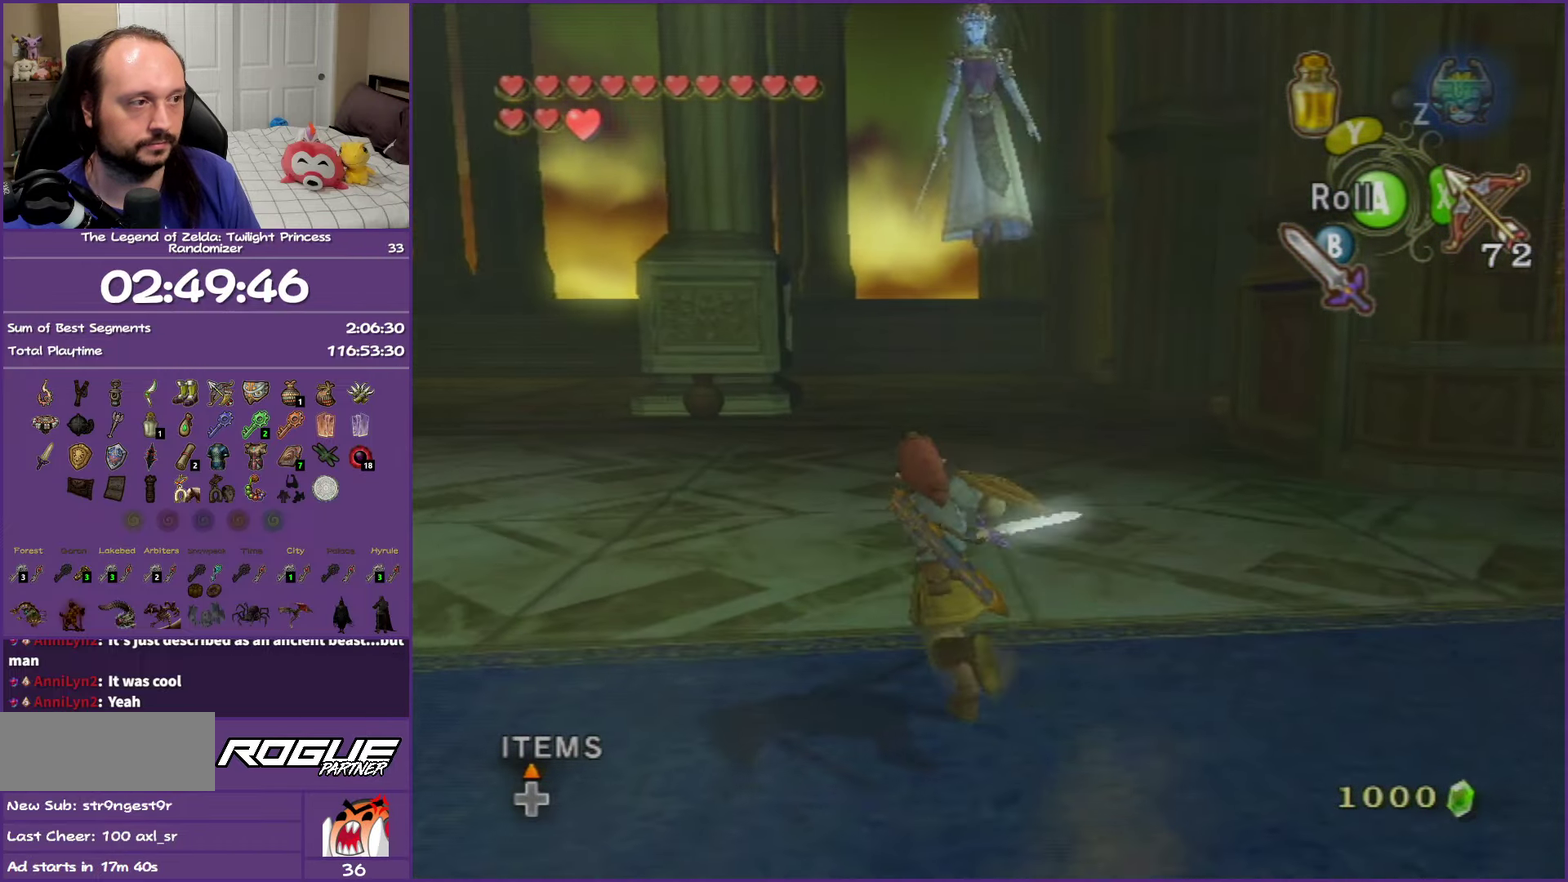
{"buttons": [], "left_stick": "up-left", "right_stick": "center", "events": [[50, "B", "up"], [150, "B", "down"], [150, "left_stick", "up"], [250, "B", "up"], [367, "B", "down"], [450, "B", "up"], [483, "left_stick", "up-left"]]}
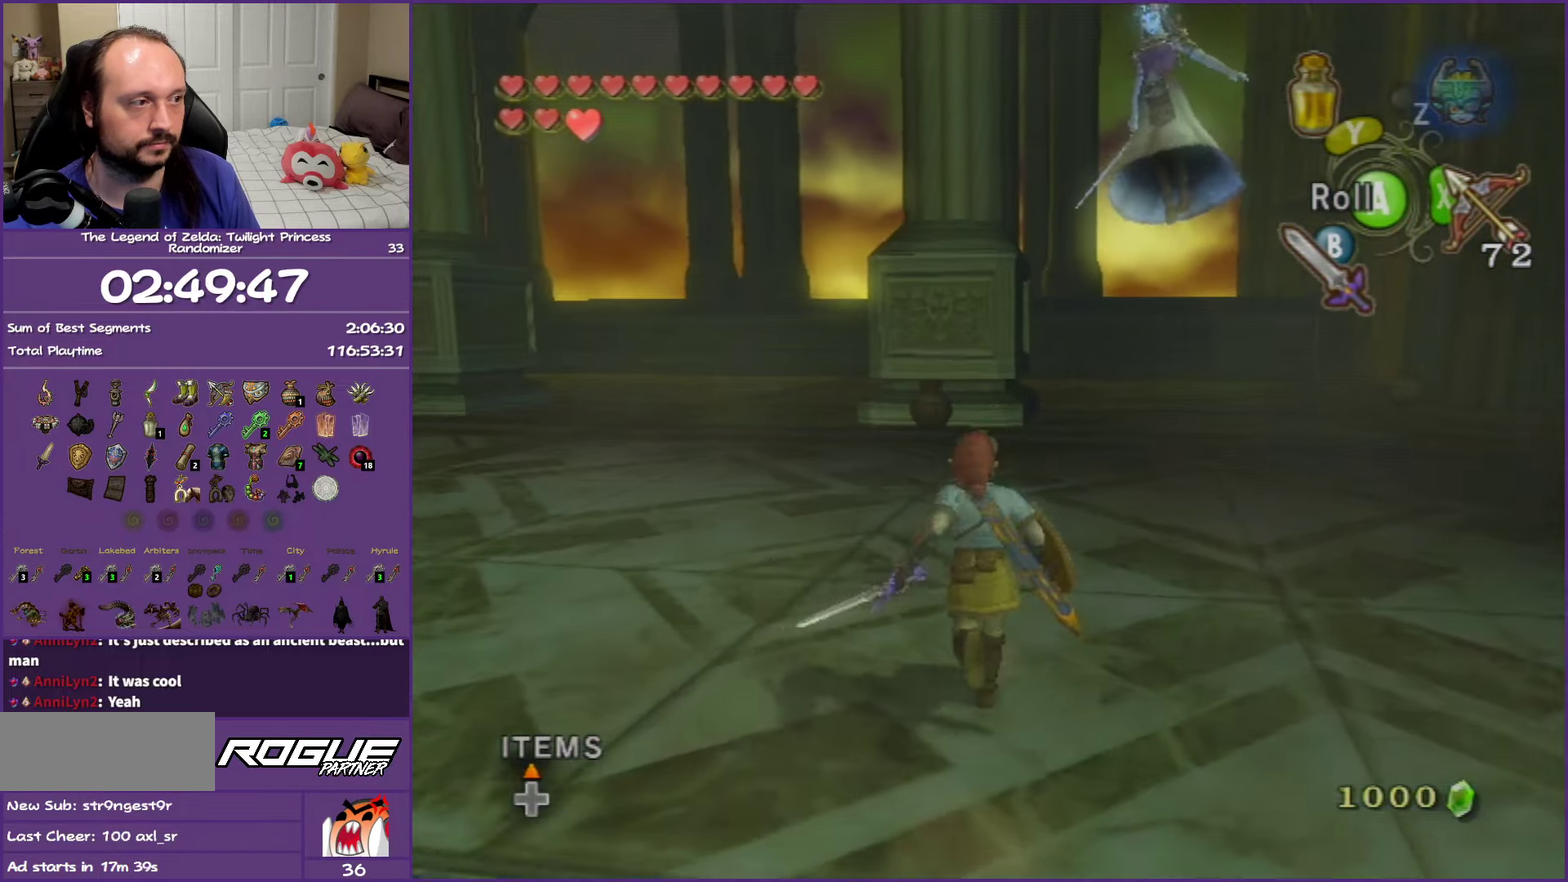
{"buttons": ["B"], "left_stick": "up", "right_stick": "center", "events": [[67, "B", "down"], [167, "B", "up"], [267, "B", "down"], [350, "B", "up"], [450, "left_stick", "up"], [467, "B", "down"]]}
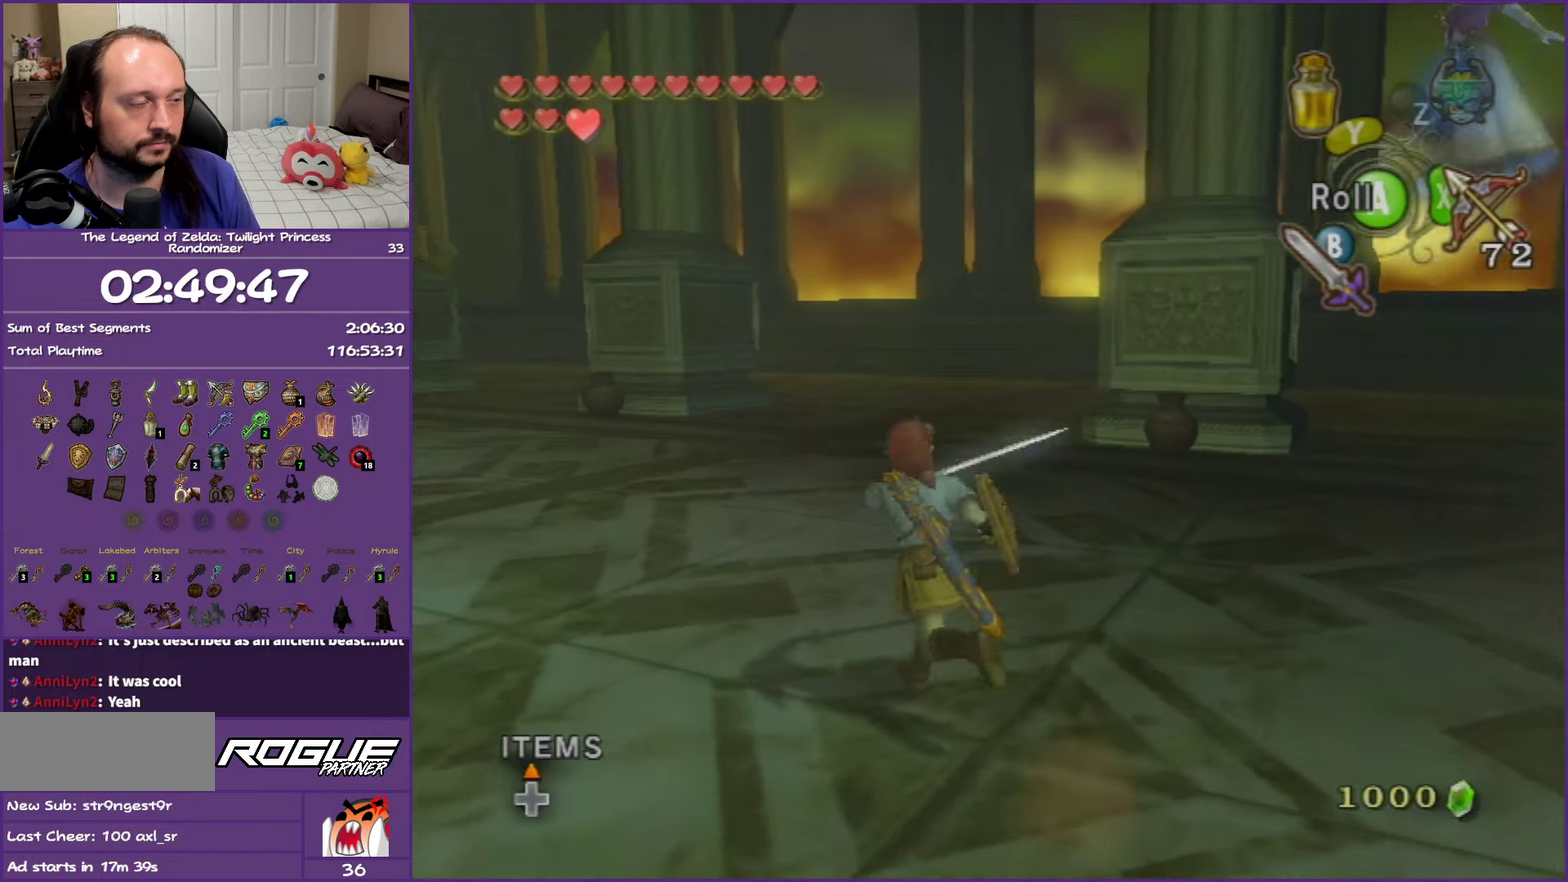
{"buttons": [], "left_stick": "down-right", "right_stick": "center", "events": [[17, "left_stick", "up-right"], [50, "B", "up"], [150, "B", "down"], [183, "left_stick", "right"], [267, "B", "up"], [267, "left_stick", "down-right"], [367, "B", "down"], [467, "B", "up"]]}
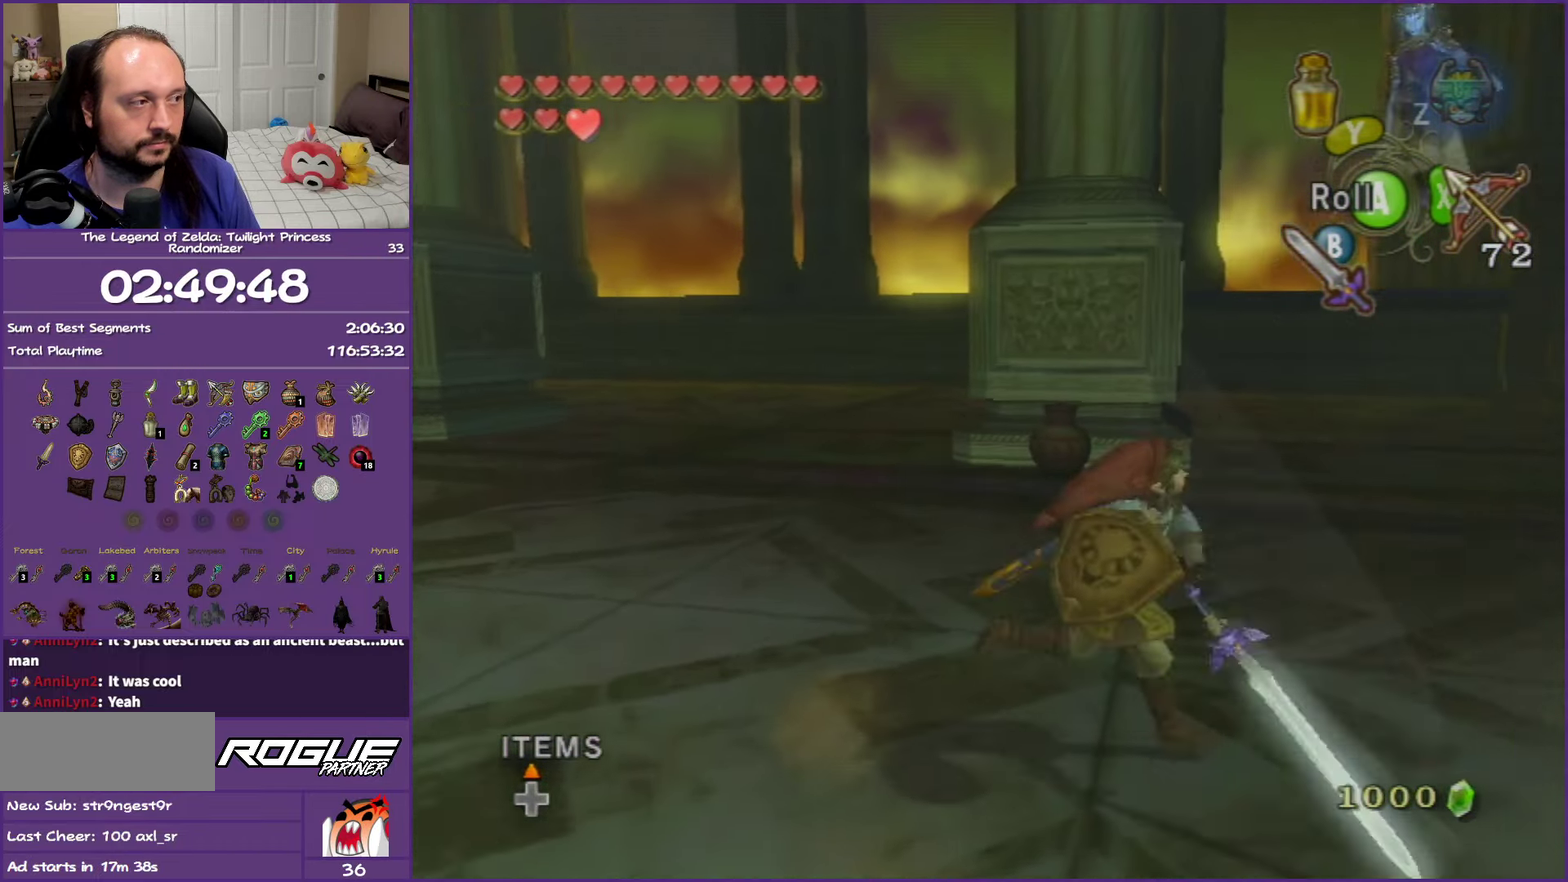
{"buttons": ["B"], "left_stick": "down", "right_stick": "center", "events": [[67, "B", "down"], [83, "left_stick", "down"], [150, "B", "up"], [267, "B", "down"], [383, "B", "up"], [450, "B", "down"]]}
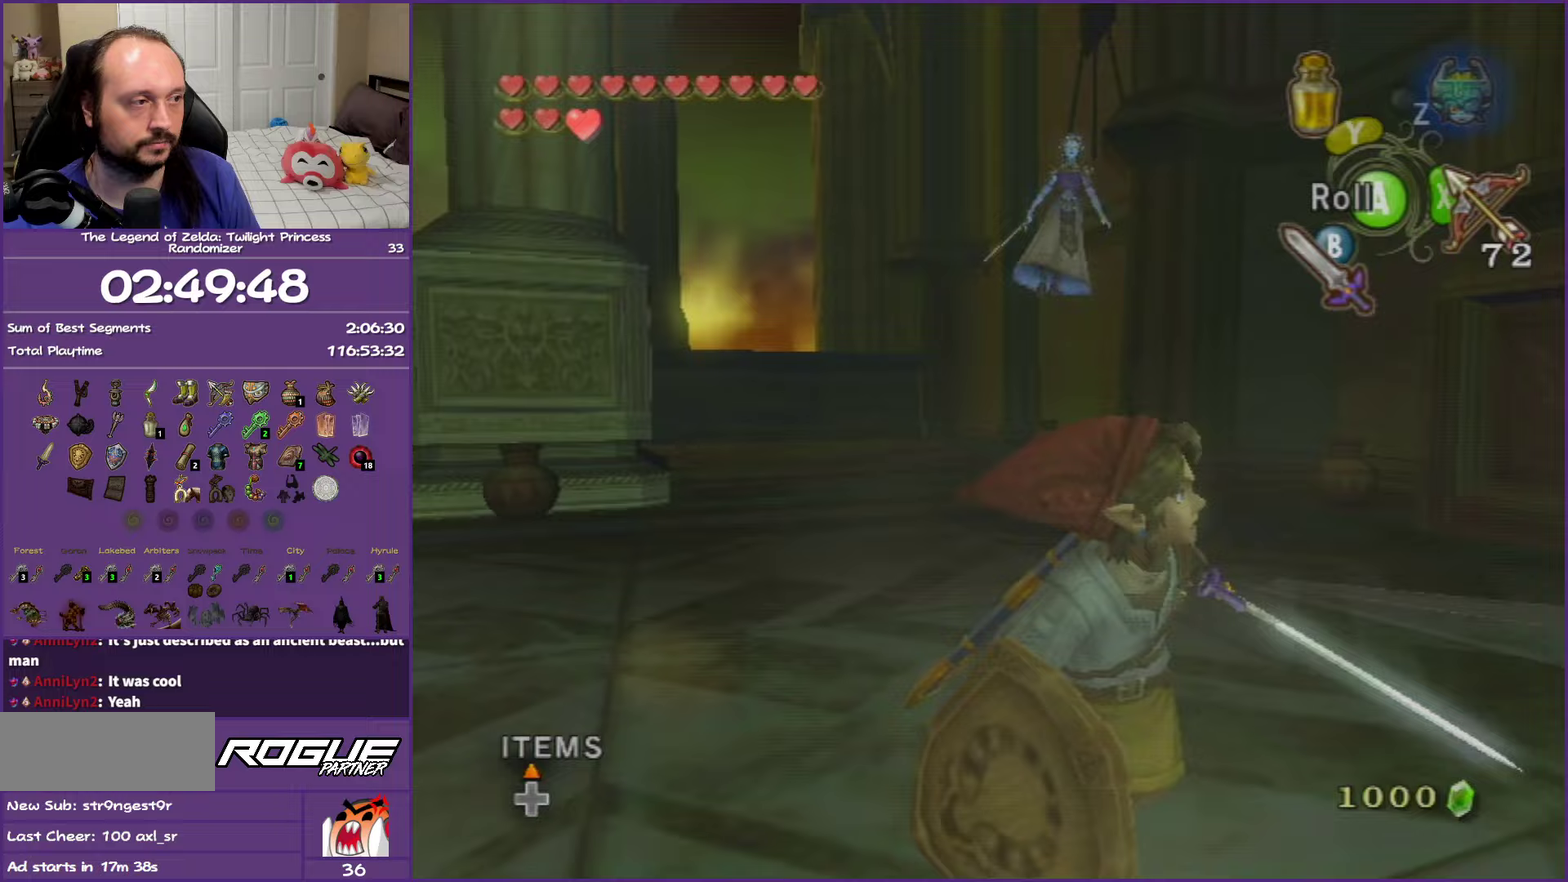
{"buttons": [], "left_stick": "down-left", "right_stick": "center", "events": [[67, "B", "up"], [183, "B", "down"], [267, "B", "up"], [333, "left_stick", "down-left"], [383, "B", "down"], [450, "B", "up"]]}
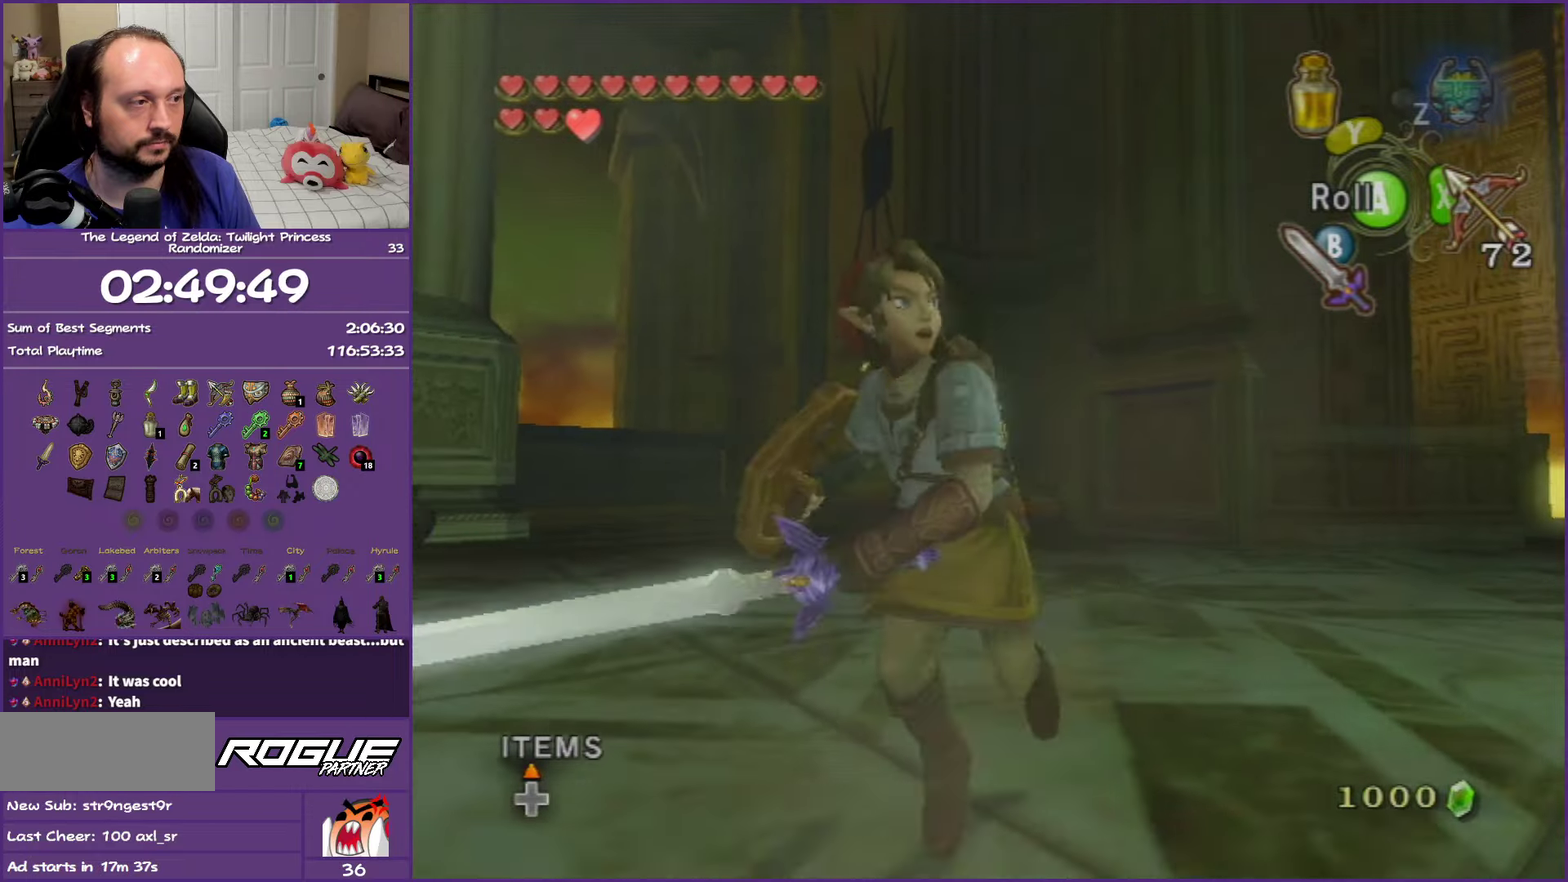
{"buttons": ["B"], "left_stick": "up-right", "right_stick": "center", "events": [[67, "B", "down"], [117, "left_stick", "left"], [167, "B", "up"], [167, "left_stick", "up-left"], [267, "B", "down"], [367, "B", "up"], [367, "left_stick", "up"], [450, "left_stick", "up-right"], [483, "B", "down"]]}